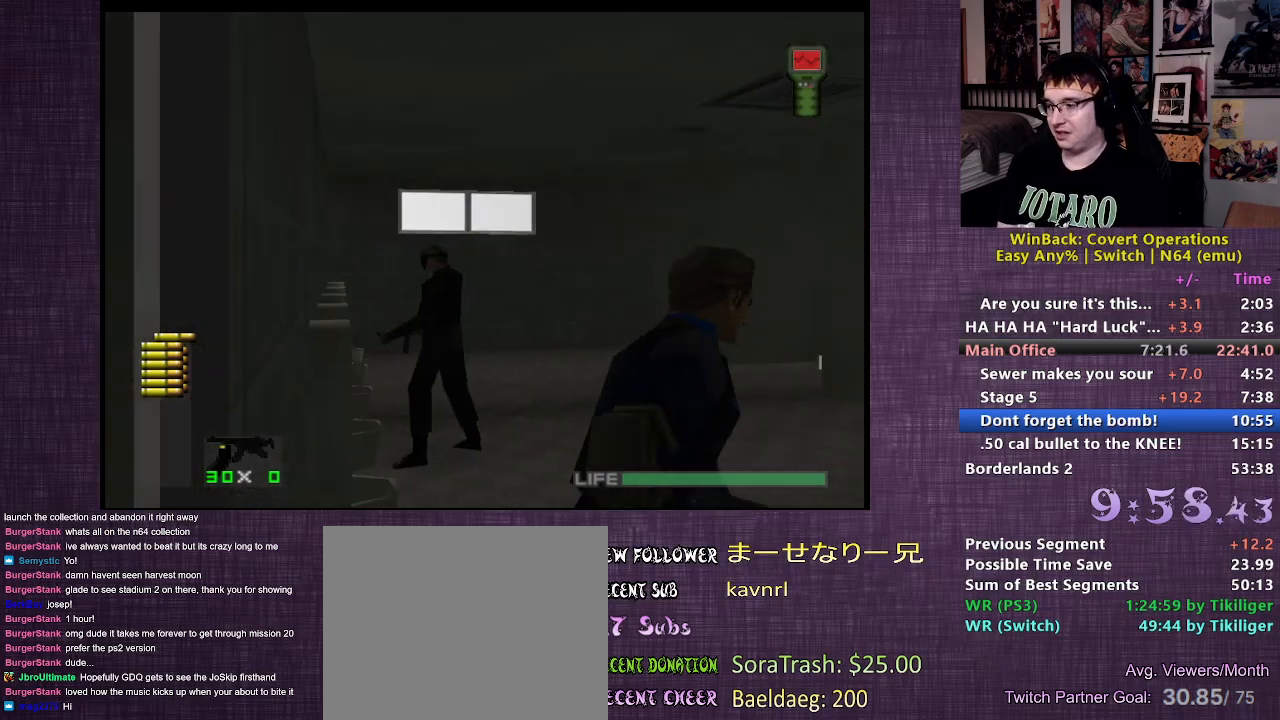
Gameplay with a controller (PlayStation layout); each line is a JSON object with the inputs held at the frame after it. "events" lists button and stick changes between this image and that frame as [ms after this image, input, new state], when the widget could be followed in between. Not read: L3 R3.
{"buttons": [], "left_stick": "up", "right_stick": "center", "events": []}
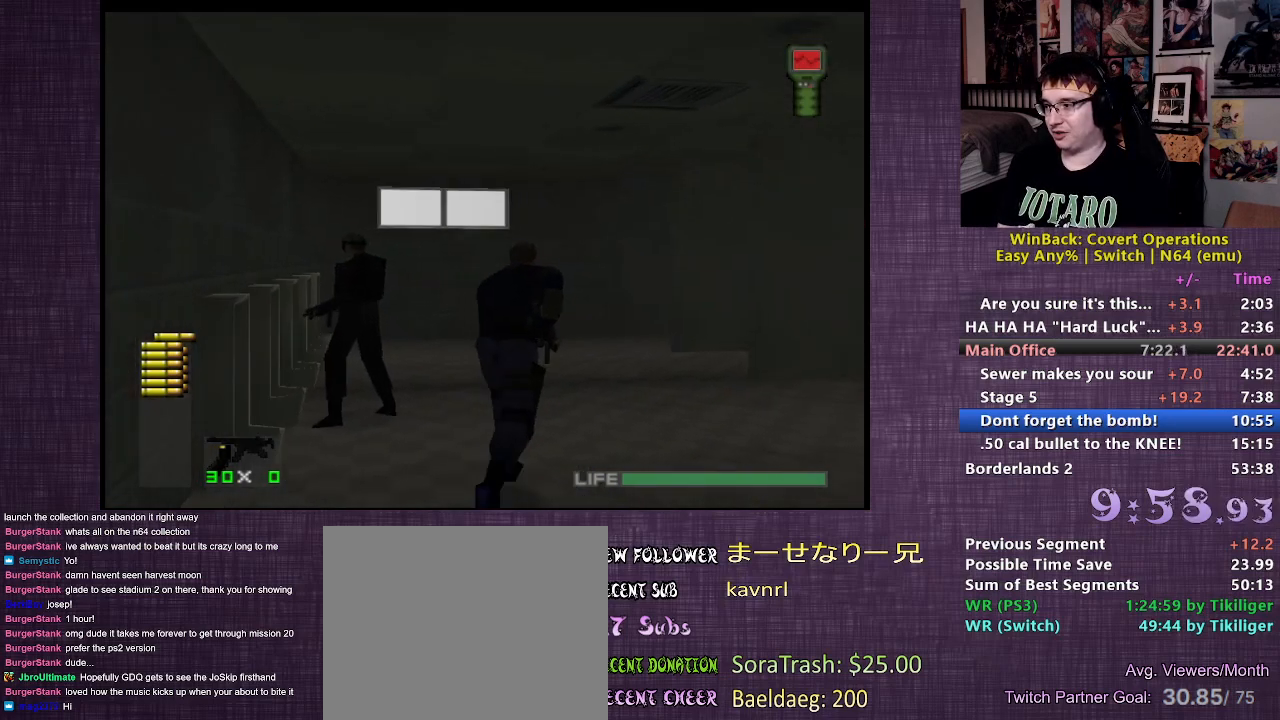
{"buttons": [], "left_stick": "up", "right_stick": "center", "events": []}
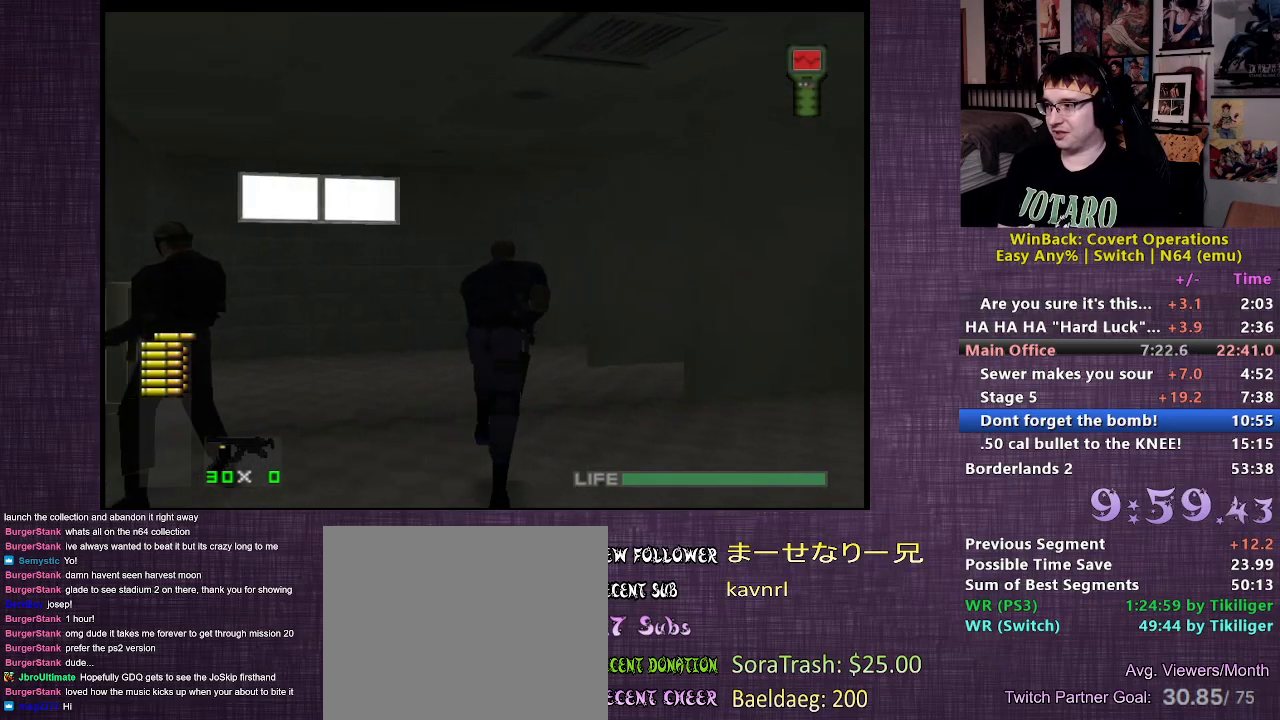
{"buttons": [], "left_stick": "up", "right_stick": "center", "events": []}
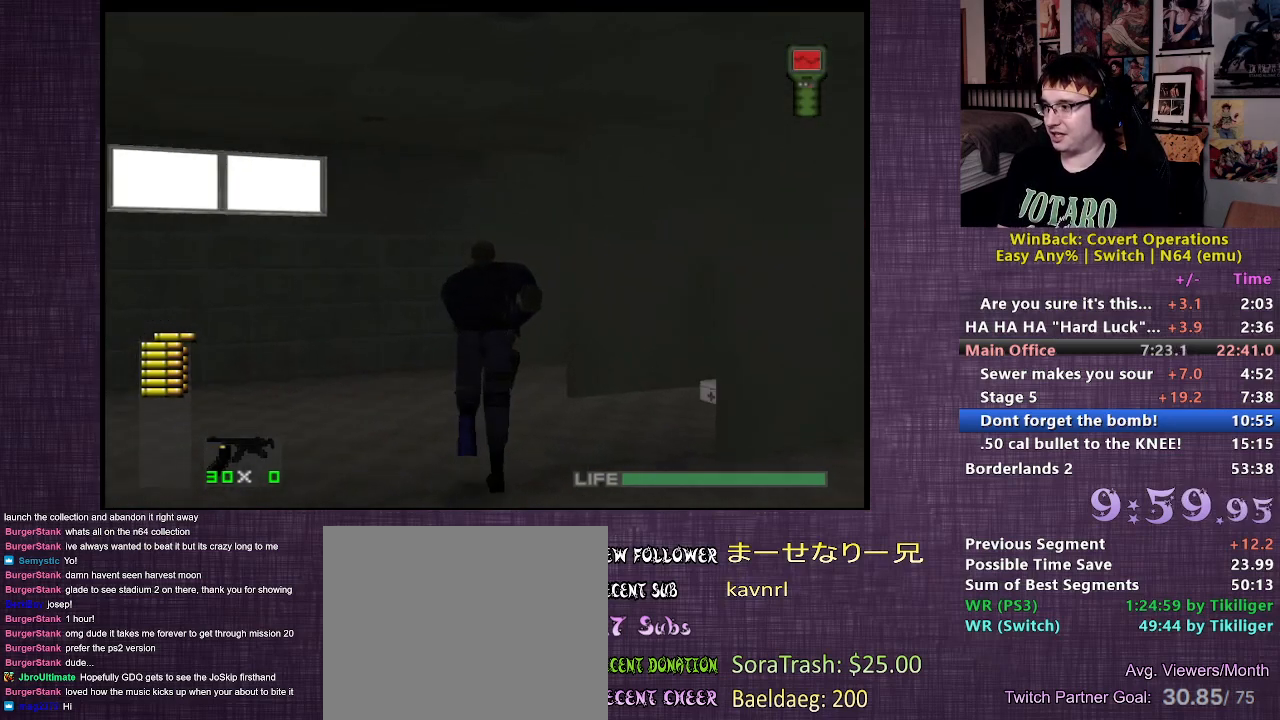
{"buttons": [], "left_stick": "up", "right_stick": "right", "events": [[133, "right_stick", "right"]]}
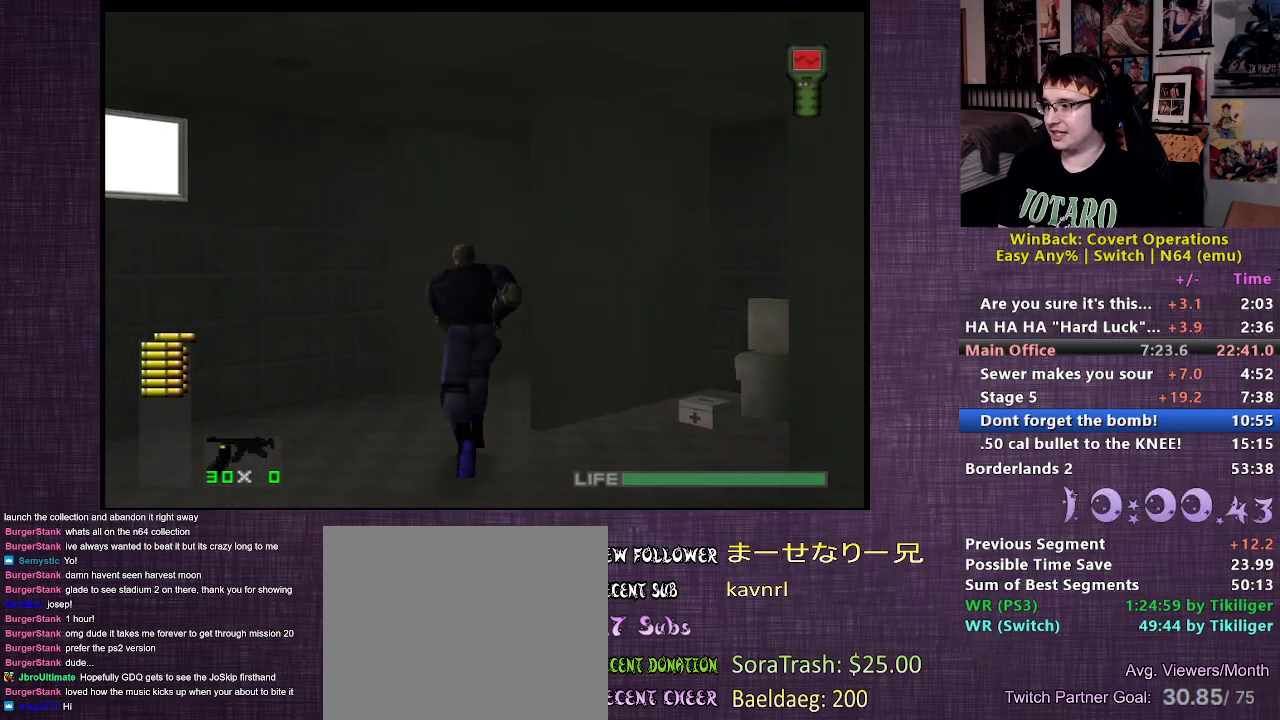
{"buttons": [], "left_stick": "up", "right_stick": "center", "events": [[67, "right_stick", "center"]]}
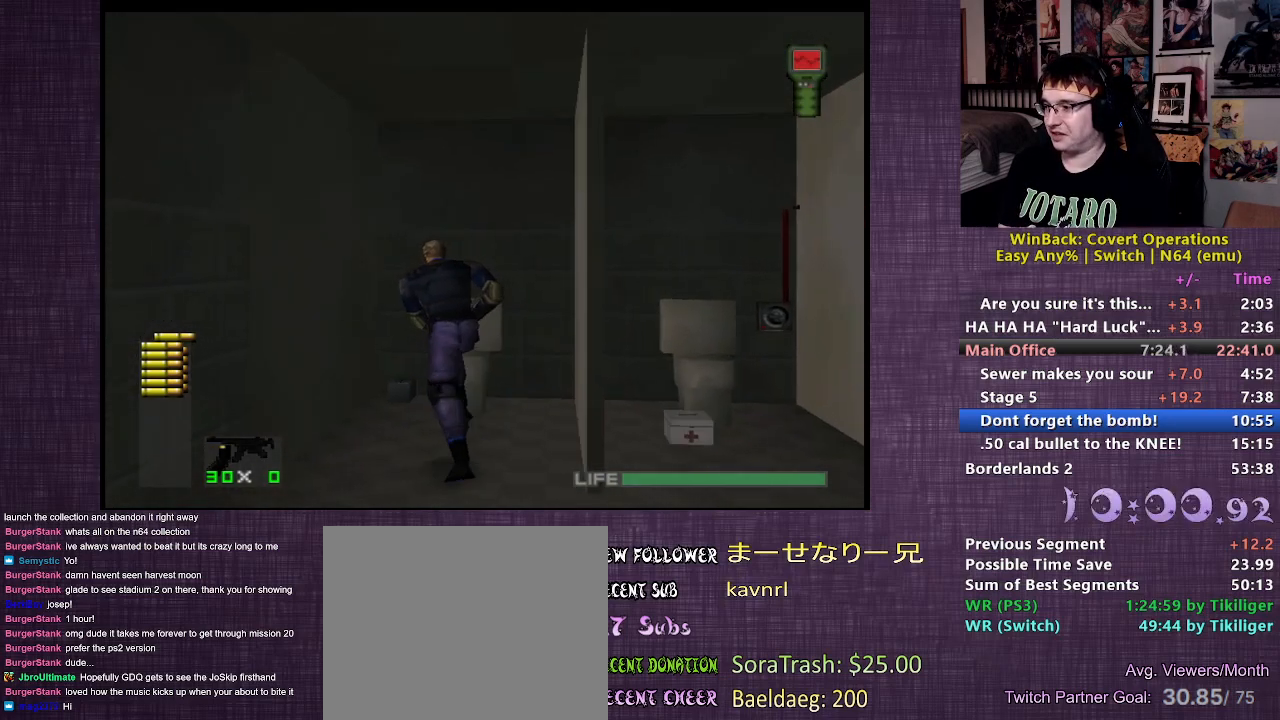
{"buttons": [], "left_stick": "up", "right_stick": "center", "events": []}
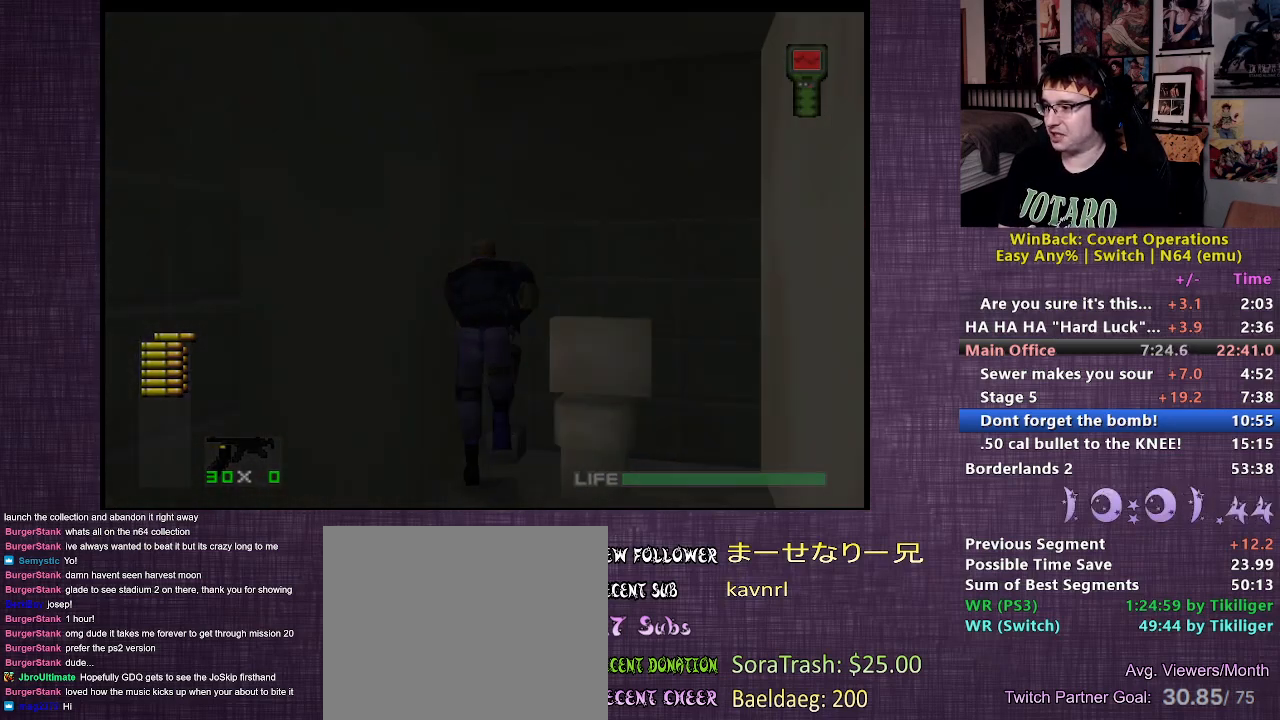
{"buttons": [], "left_stick": "center", "right_stick": "center", "events": [[17, "left_stick", "center"]]}
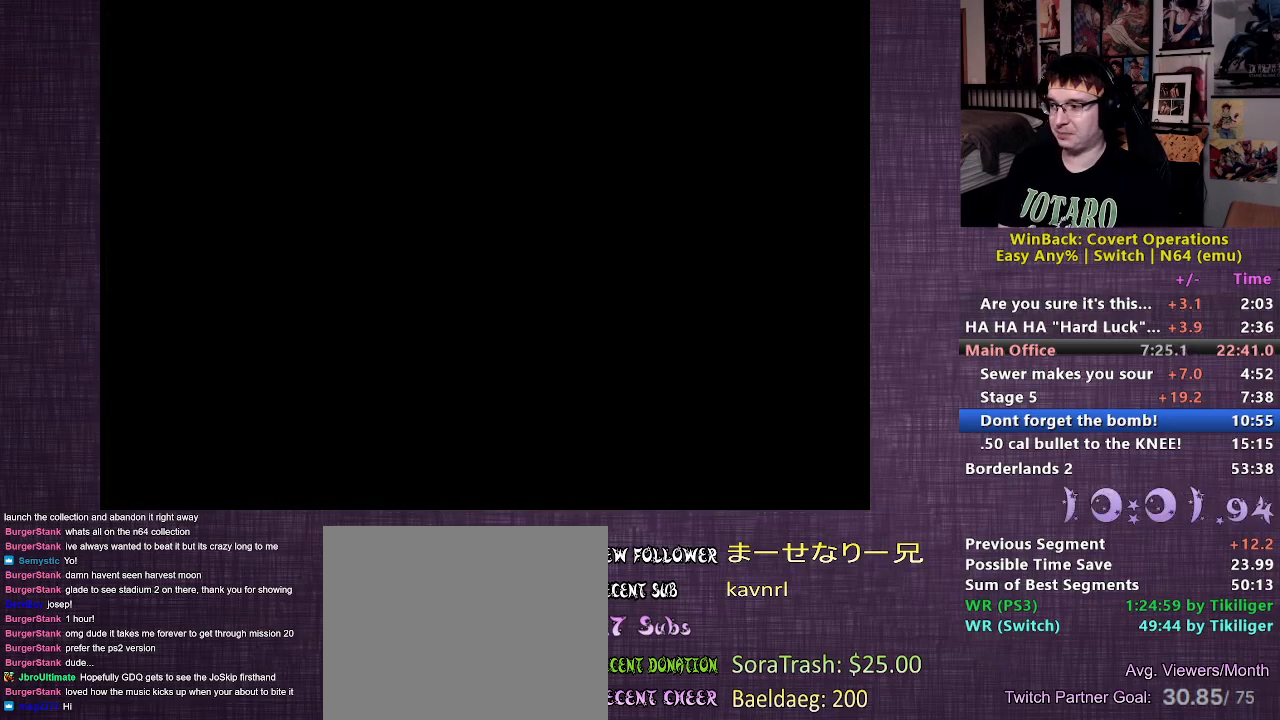
{"buttons": [], "left_stick": "center", "right_stick": "center", "events": []}
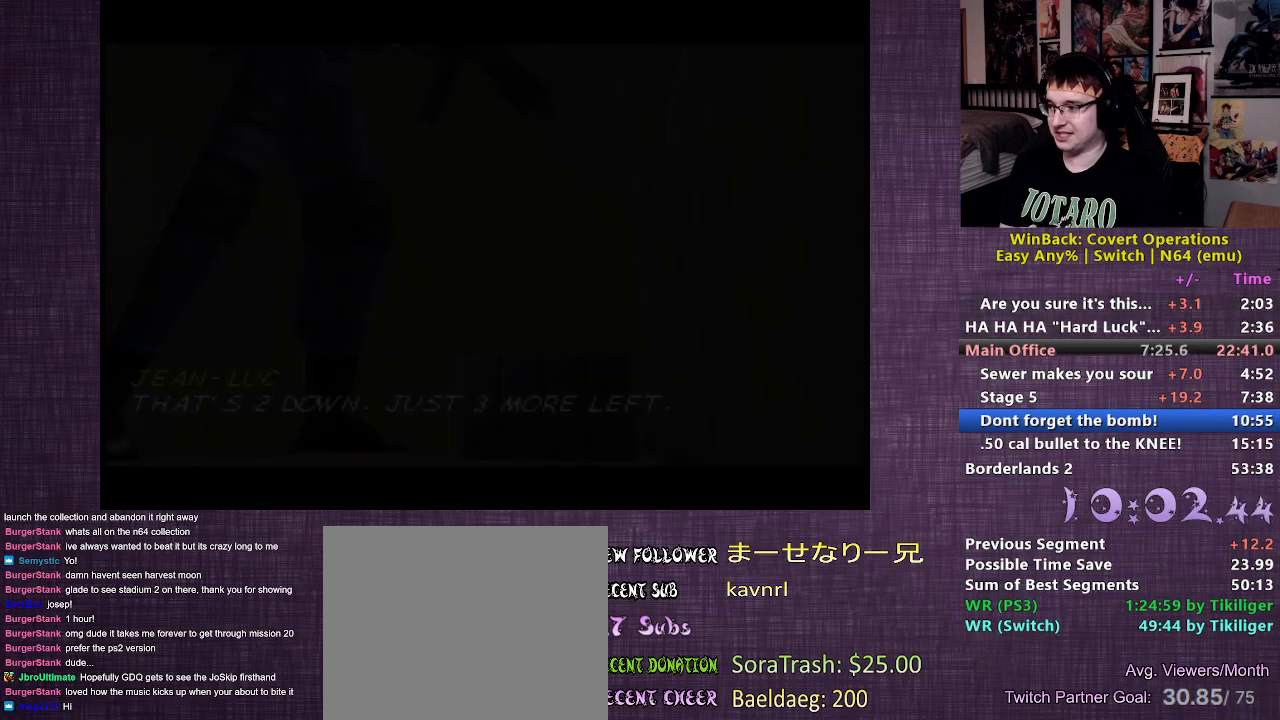
{"buttons": [], "left_stick": "center", "right_stick": "center", "events": [[117, "START", "down"], [233, "START", "up"]]}
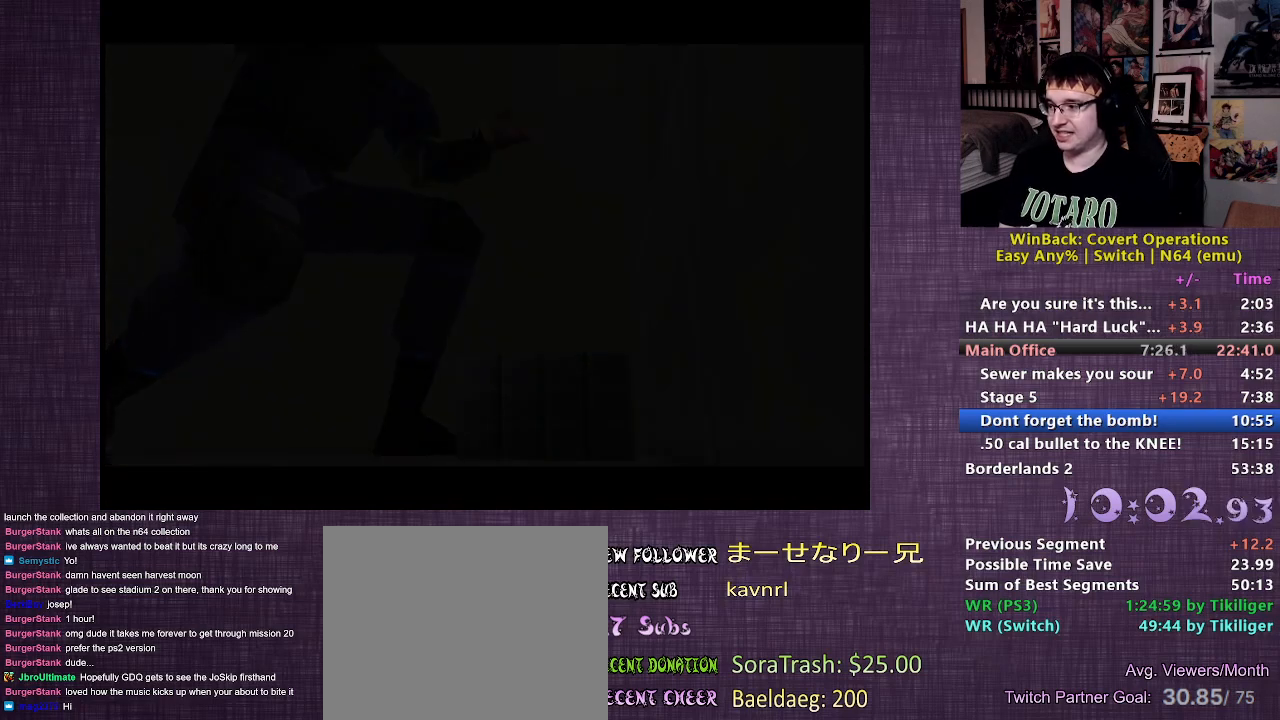
{"buttons": [], "left_stick": "down-left", "right_stick": "left", "events": [[133, "left_stick", "left"], [283, "left_stick", "down-left"], [483, "right_stick", "left"]]}
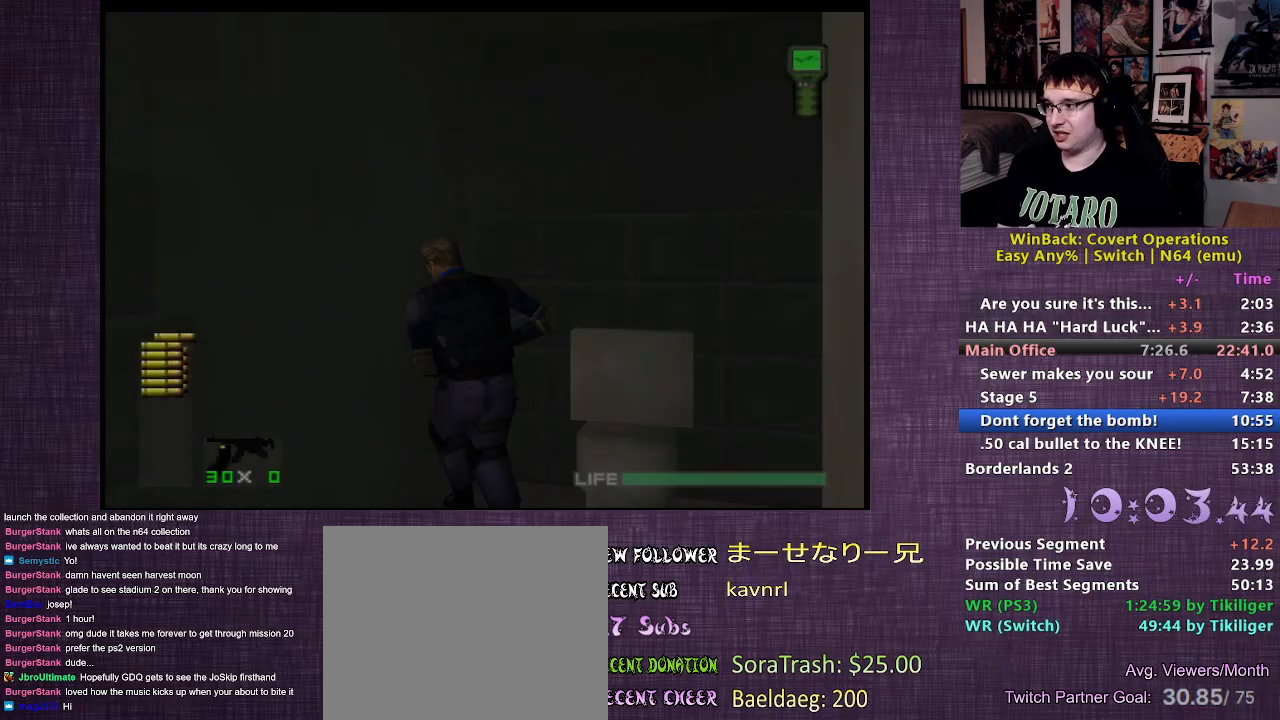
{"buttons": [], "left_stick": "left", "right_stick": "left", "events": [[250, "left_stick", "left"]]}
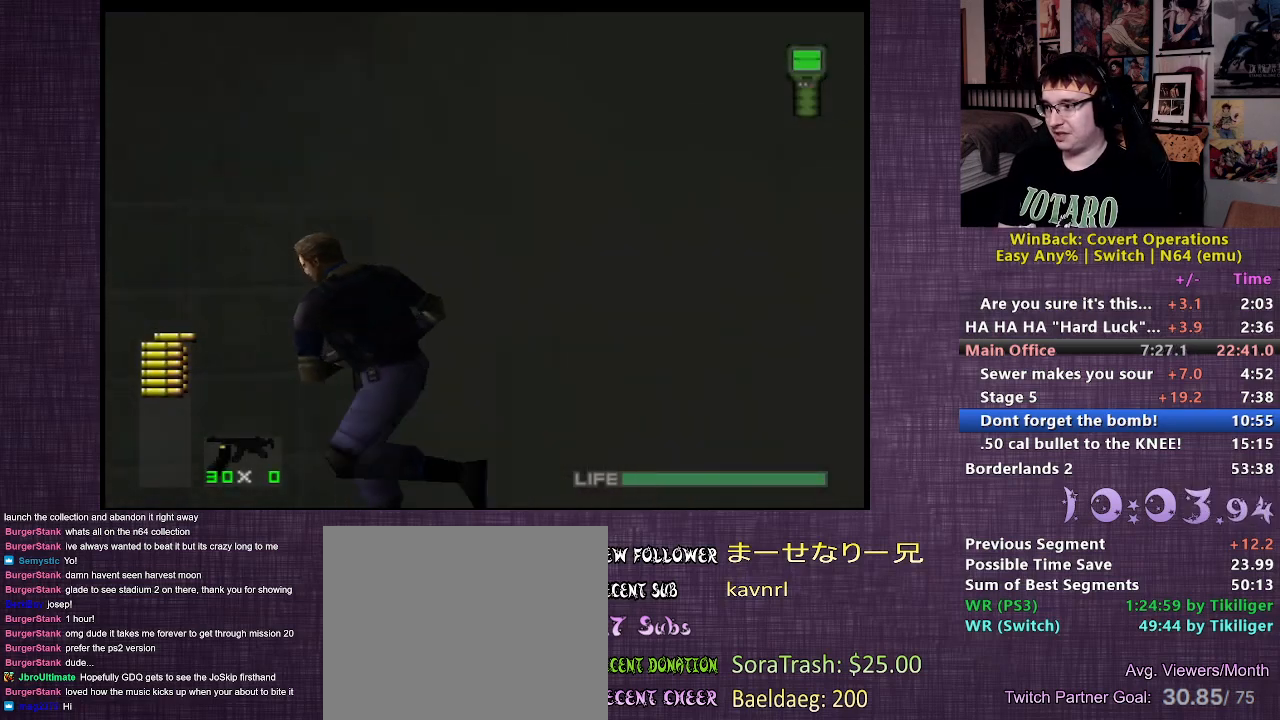
{"buttons": [], "left_stick": "up", "right_stick": "center", "events": [[50, "left_stick", "up-left"], [117, "right_stick", "center"], [483, "left_stick", "up"]]}
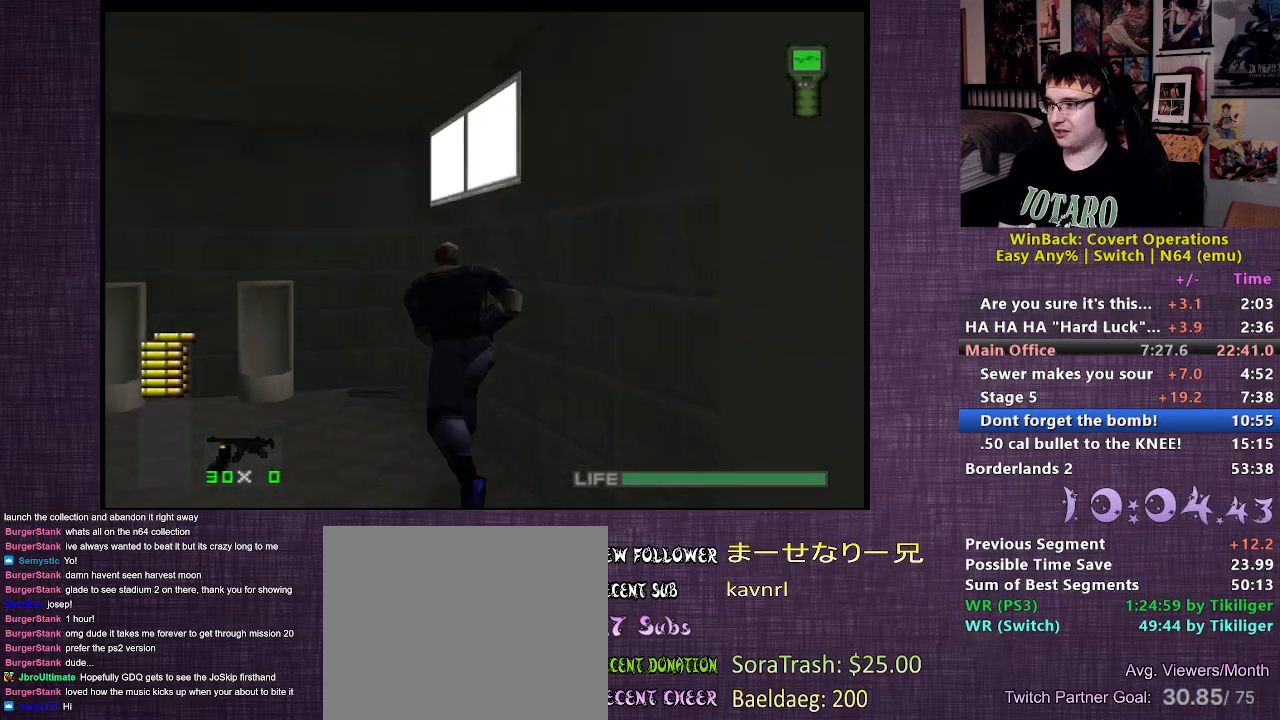
{"buttons": [], "left_stick": "up", "right_stick": "center", "events": []}
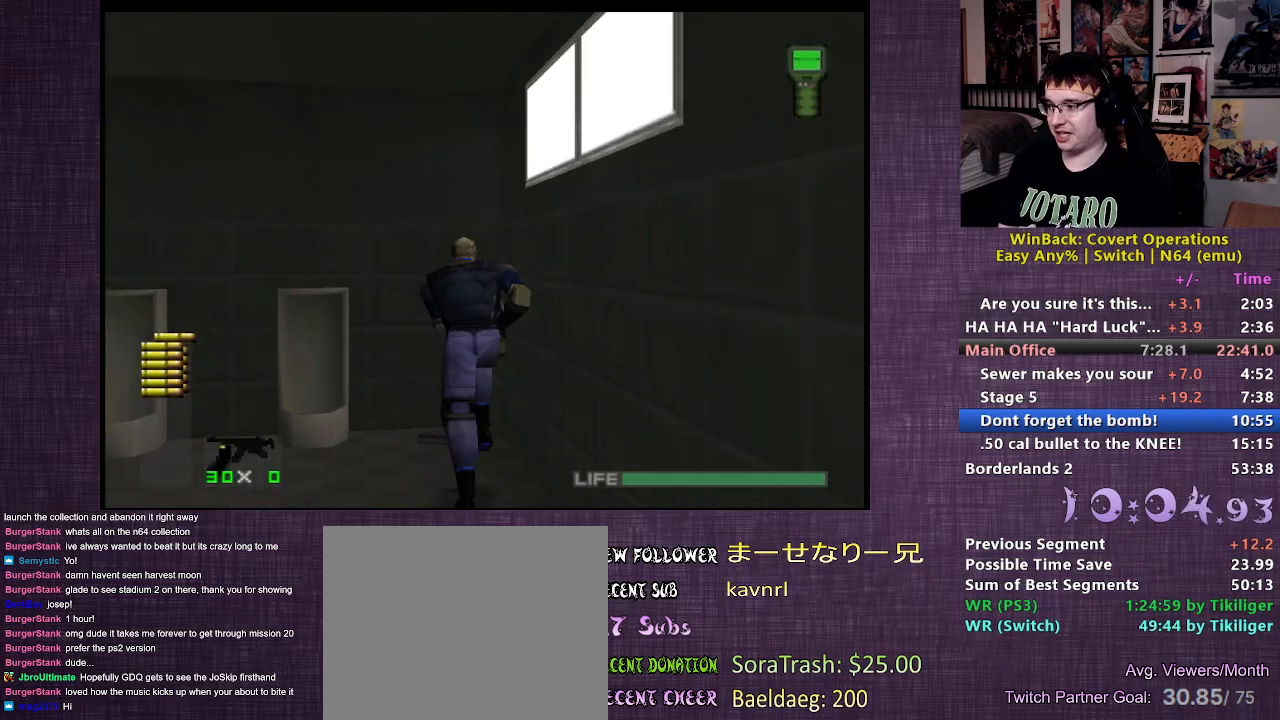
{"buttons": ["L2"], "left_stick": "center", "right_stick": "center", "events": [[50, "L2", "down"], [167, "left_stick", "center"], [250, "CIRCLE", "down"], [333, "CIRCLE", "up"], [400, "CIRCLE", "down"], [467, "CIRCLE", "up"]]}
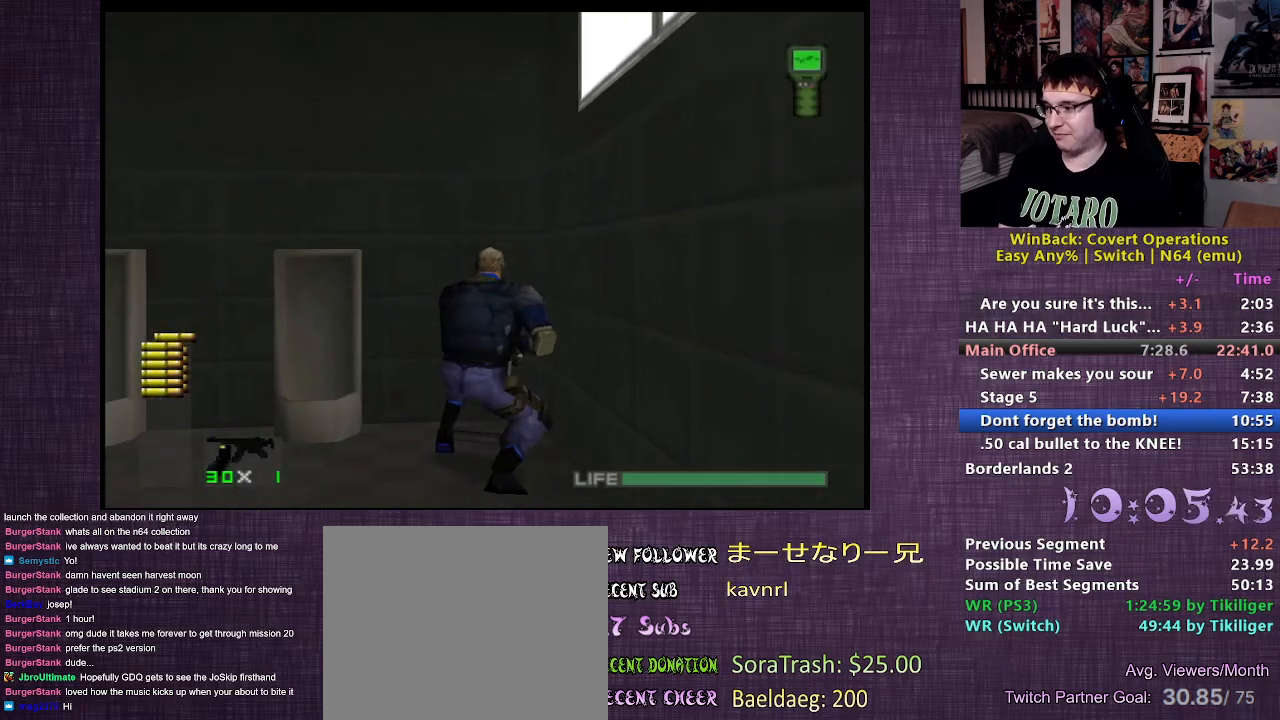
{"buttons": [], "left_stick": "left", "right_stick": "center", "events": [[33, "CIRCLE", "down"], [33, "left_stick", "down-left"], [150, "CIRCLE", "up"], [283, "left_stick", "left"], [433, "L2", "up"]]}
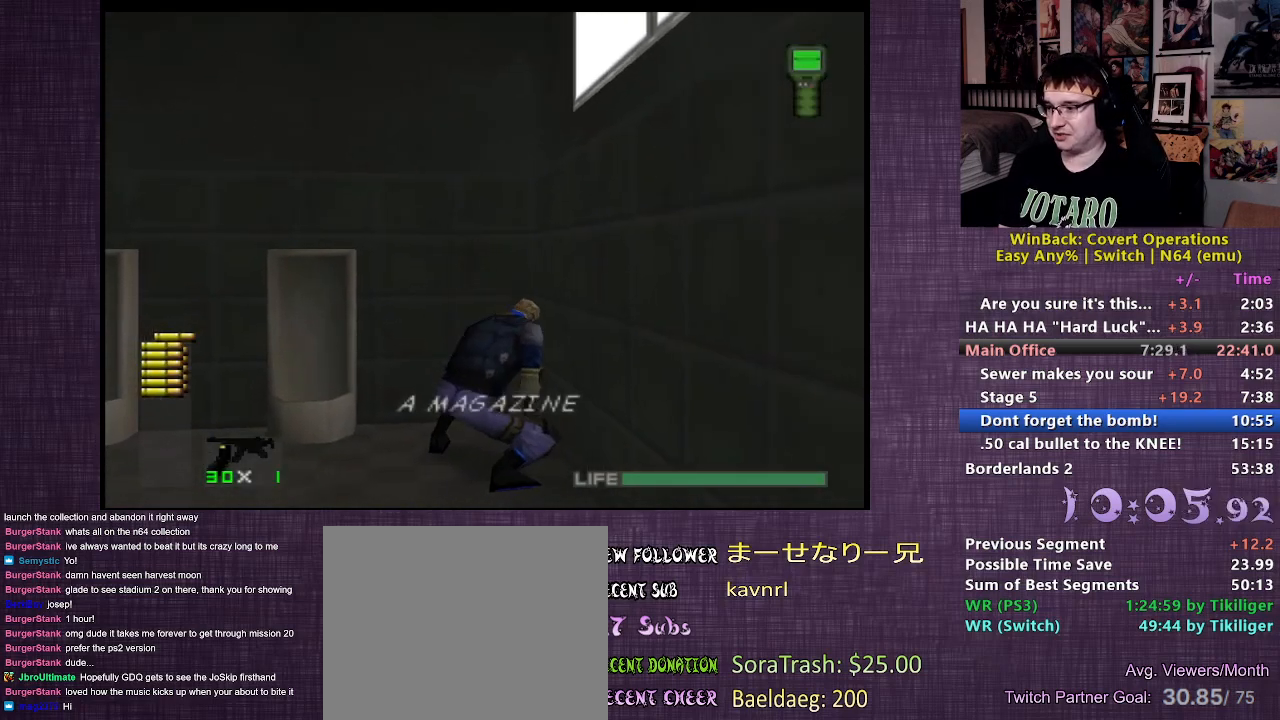
{"buttons": [], "left_stick": "left", "right_stick": "center", "events": []}
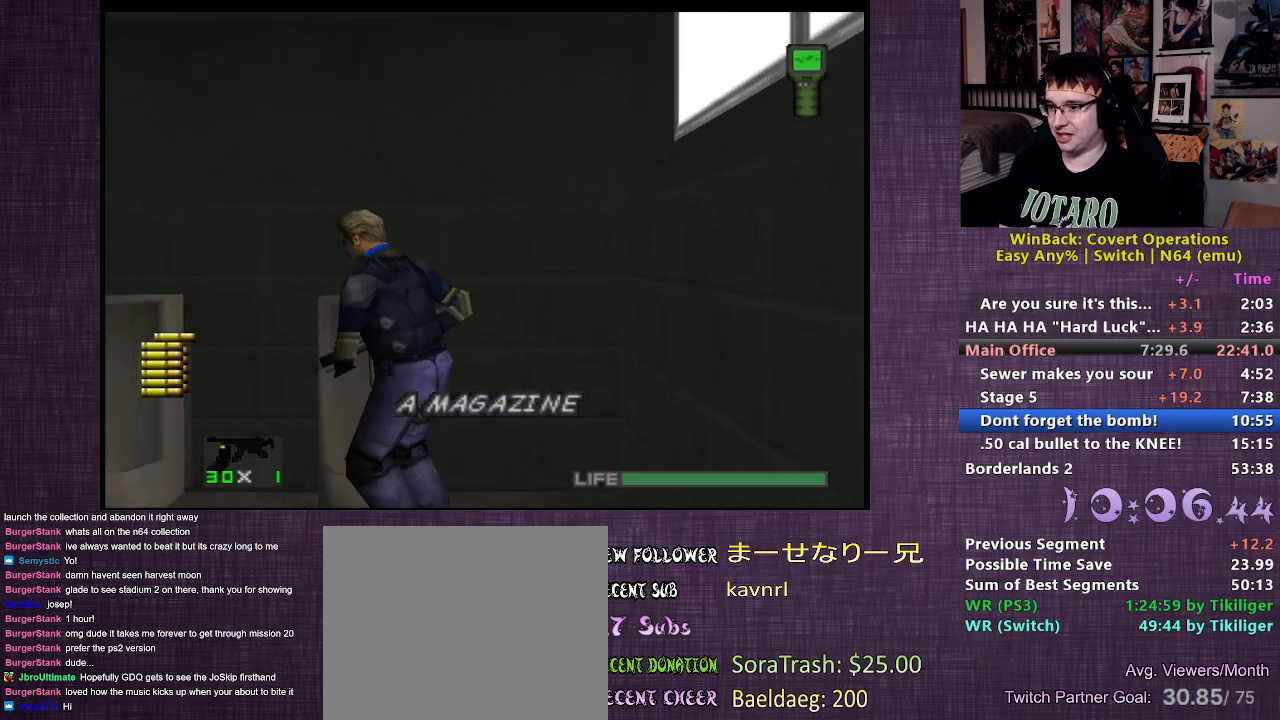
{"buttons": [], "left_stick": "up-left", "right_stick": "center", "events": [[250, "left_stick", "up-left"]]}
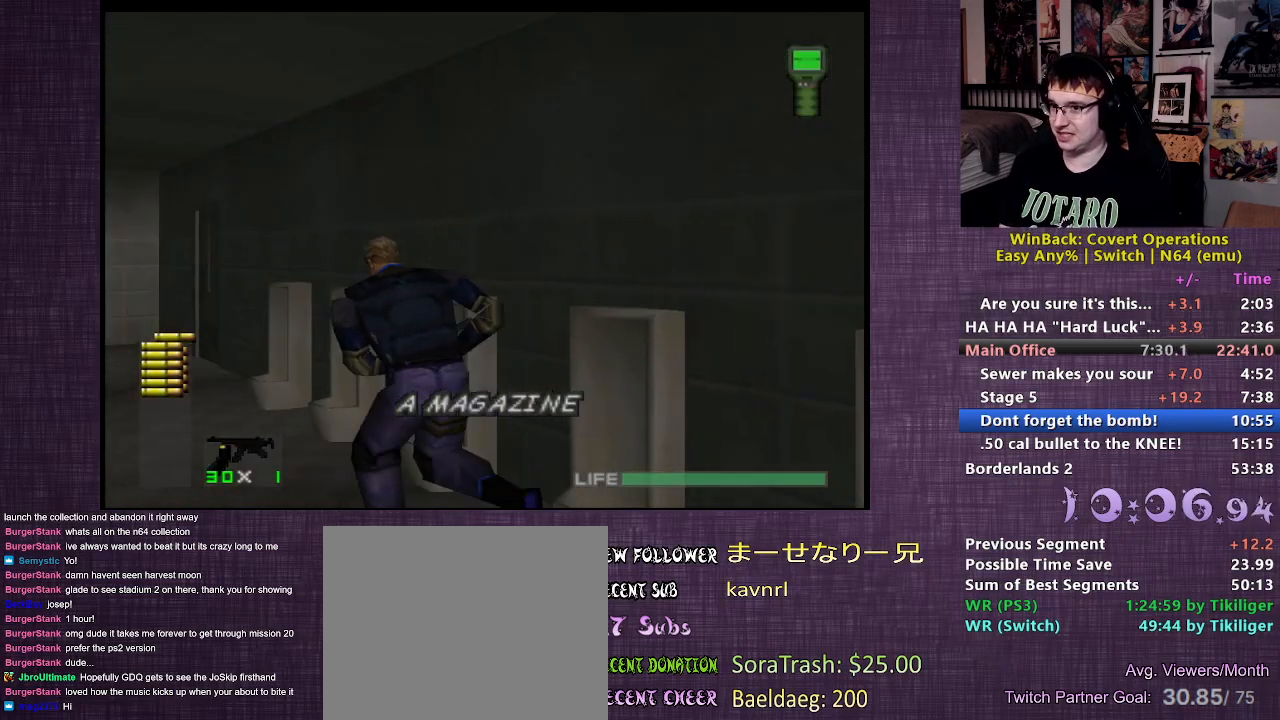
{"buttons": [], "left_stick": "up", "right_stick": "center", "events": [[250, "left_stick", "up"]]}
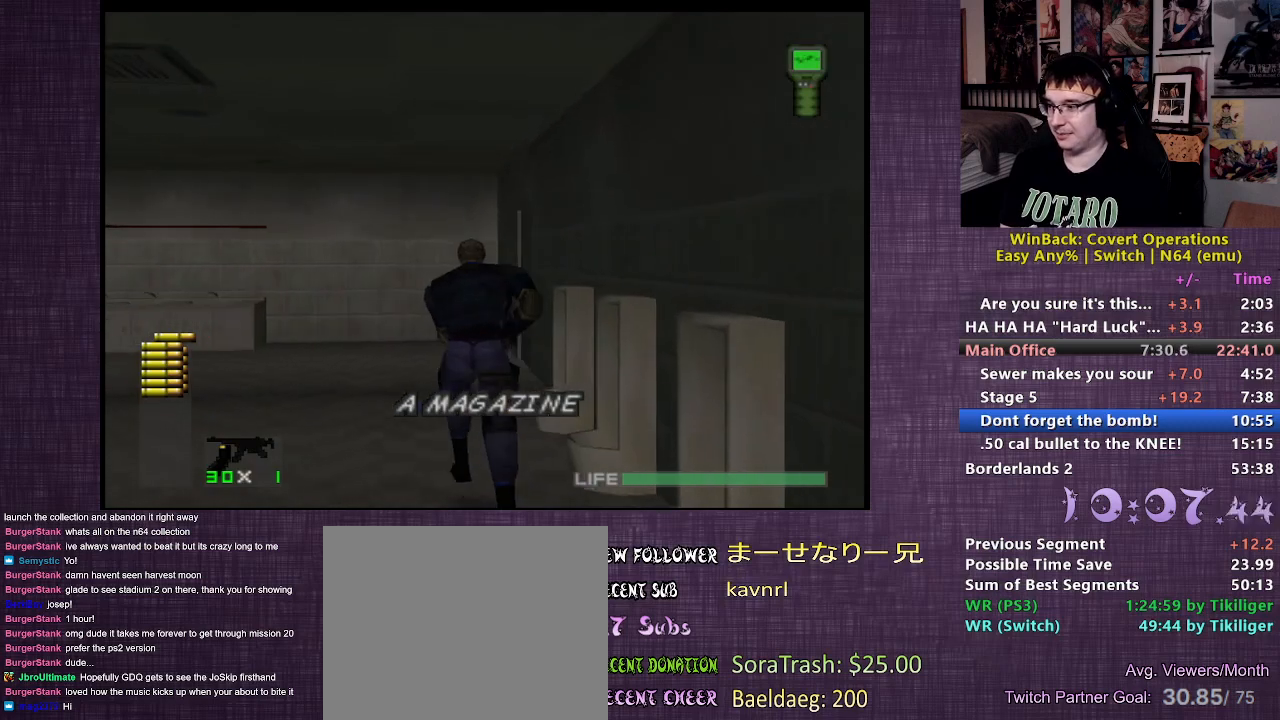
{"buttons": [], "left_stick": "up", "right_stick": "center", "events": []}
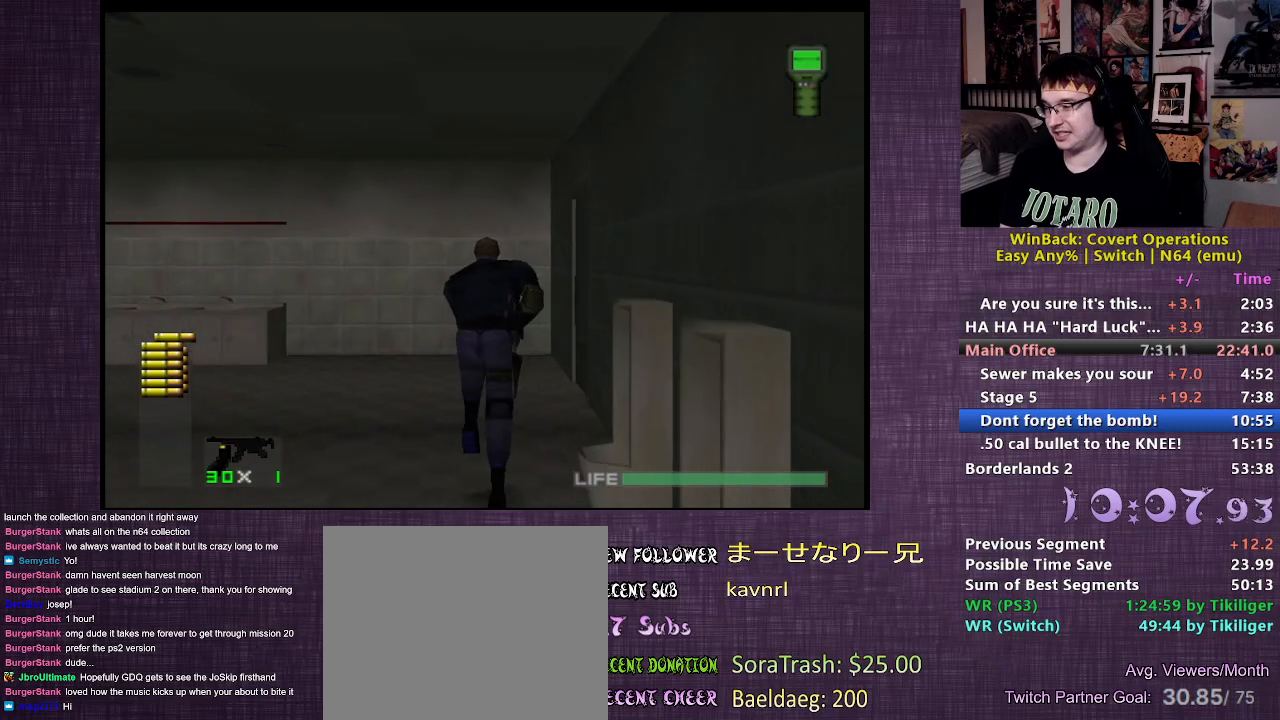
{"buttons": [], "left_stick": "up", "right_stick": "center", "events": []}
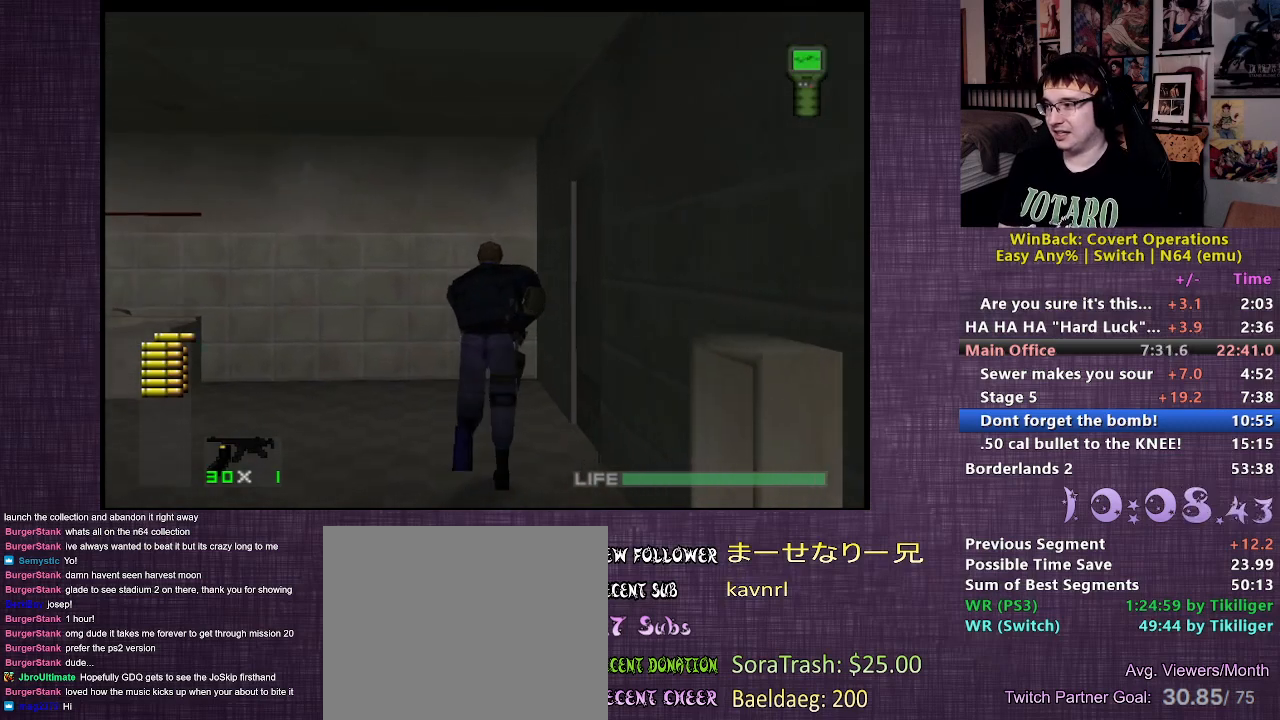
{"buttons": [], "left_stick": "right", "right_stick": "center", "events": [[183, "left_stick", "right"], [250, "CIRCLE", "down"], [333, "CIRCLE", "up"], [400, "CIRCLE", "down"], [500, "CIRCLE", "up"]]}
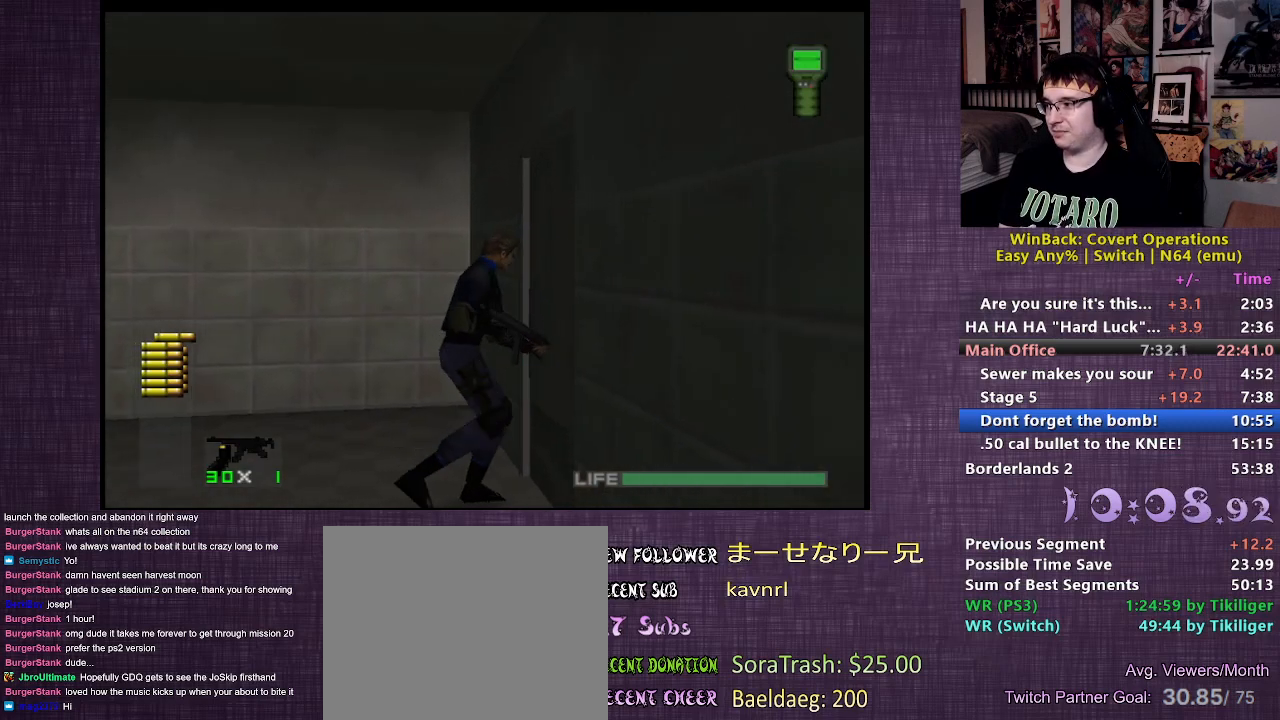
{"buttons": [], "left_stick": "center", "right_stick": "center", "events": [[67, "CIRCLE", "down"], [150, "CIRCLE", "up"], [183, "left_stick", "center"]]}
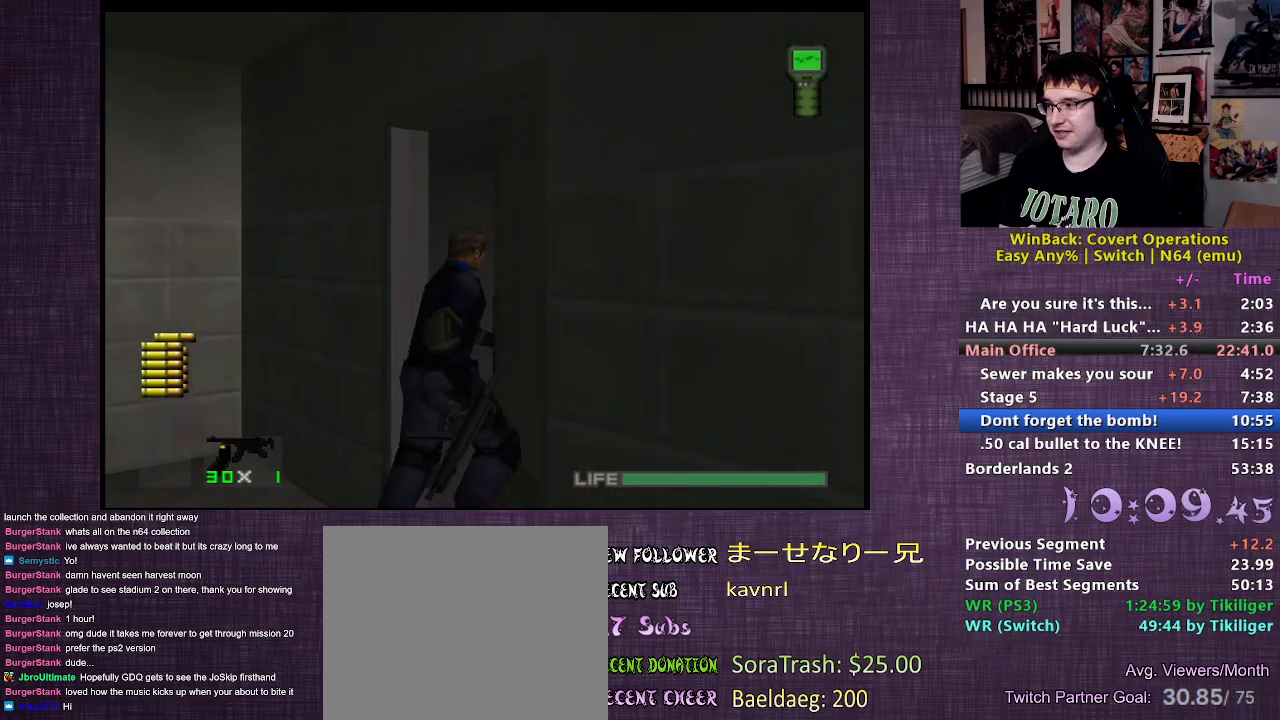
{"buttons": [], "left_stick": "up-right", "right_stick": "center", "events": [[383, "left_stick", "up-right"]]}
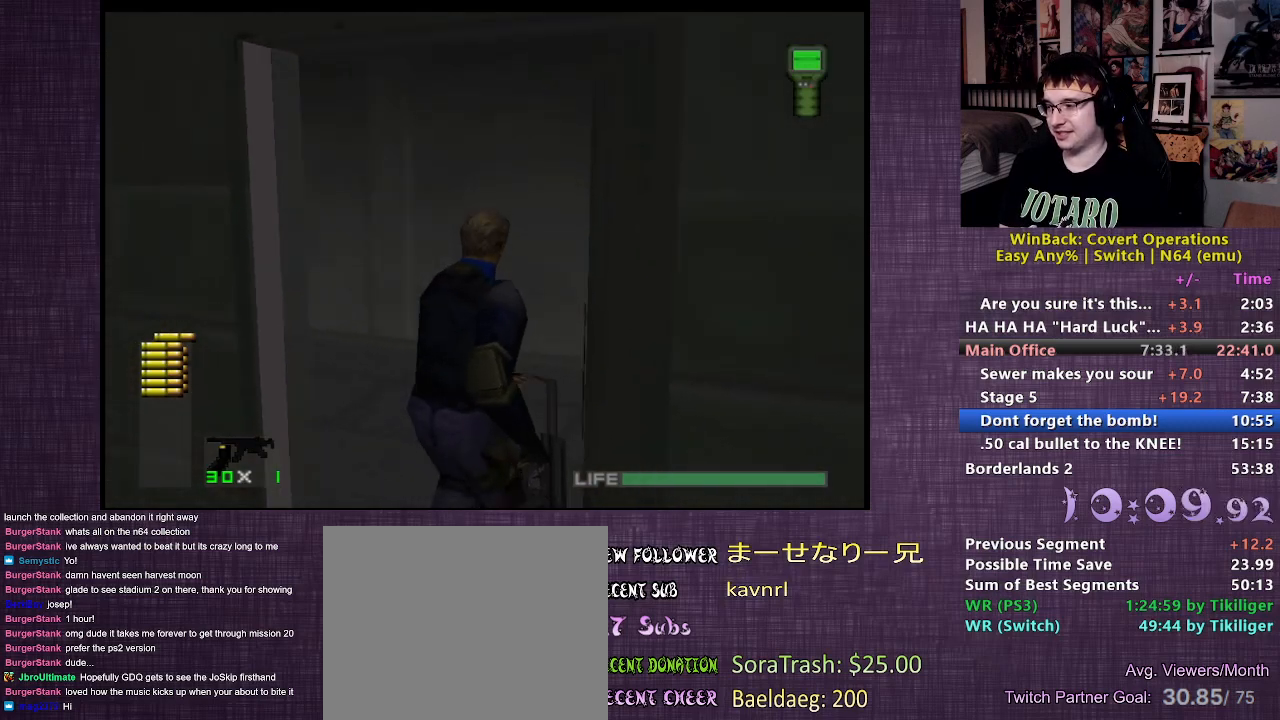
{"buttons": [], "left_stick": "up-right", "right_stick": "center", "events": []}
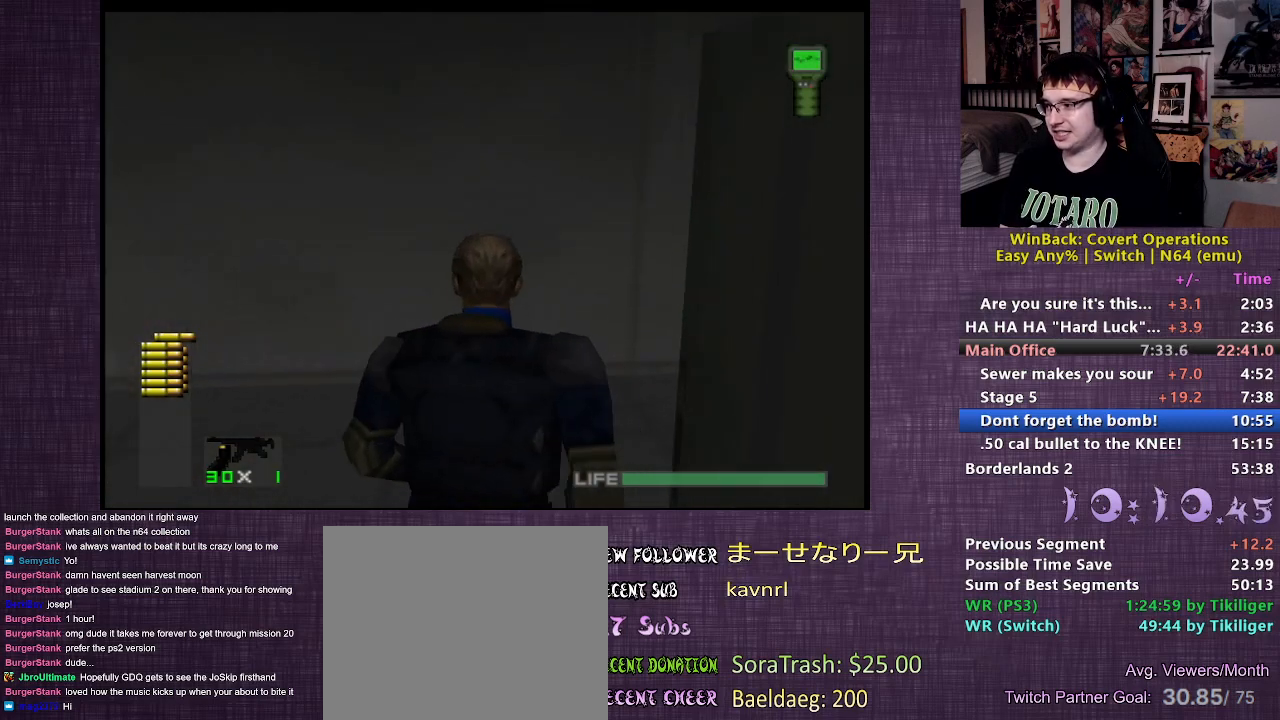
{"buttons": [], "left_stick": "up", "right_stick": "center", "events": [[283, "left_stick", "up"]]}
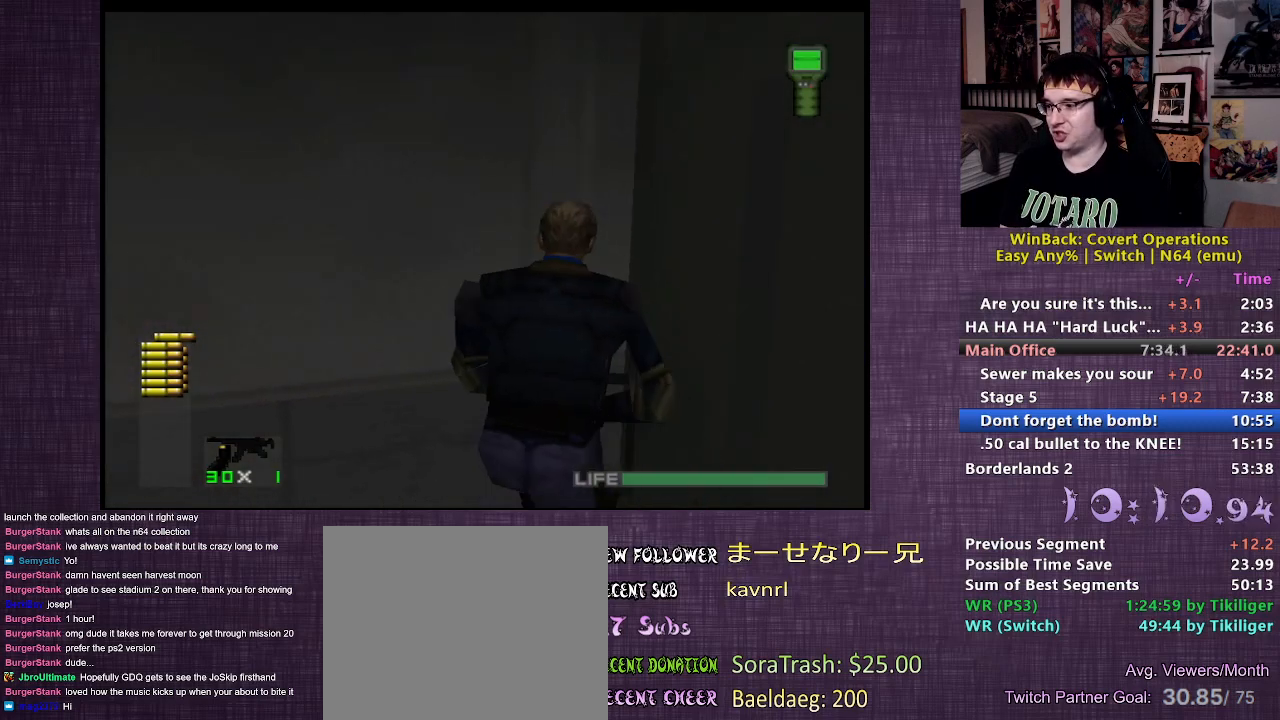
{"buttons": [], "left_stick": "up", "right_stick": "up", "events": [[67, "right_stick", "up"], [200, "right_stick", "center"], [433, "right_stick", "up"]]}
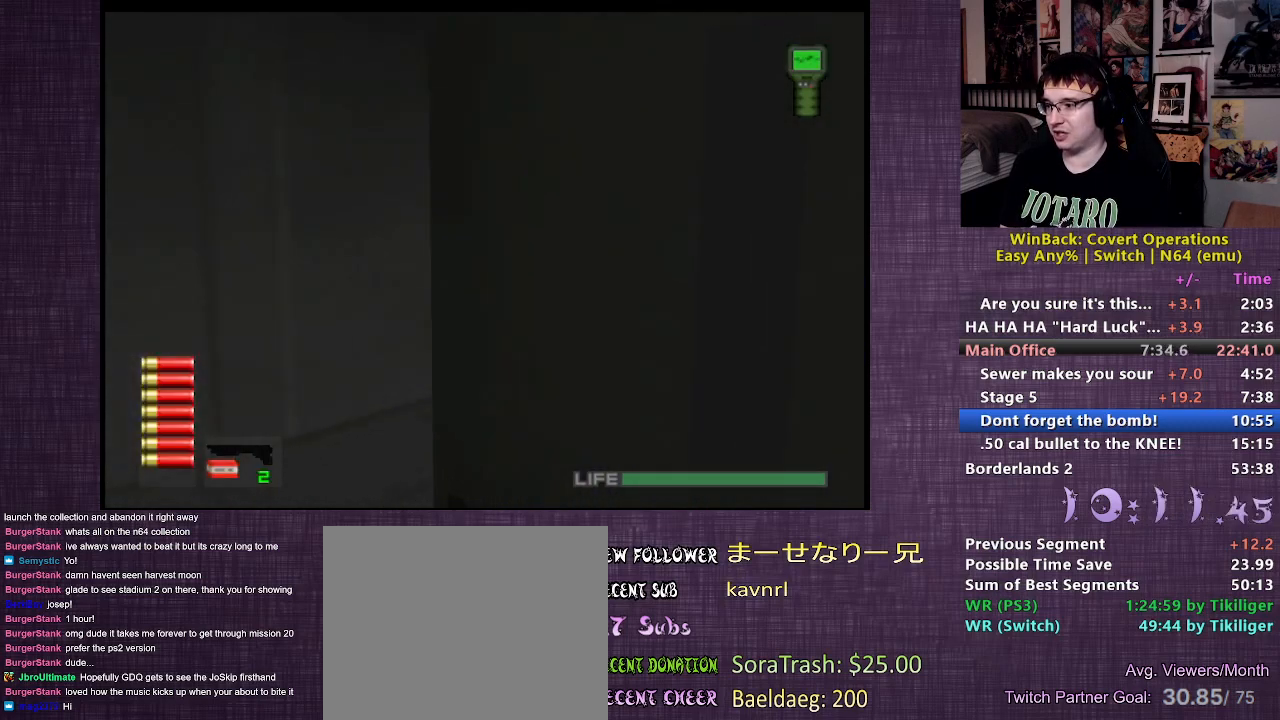
{"buttons": [], "left_stick": "up", "right_stick": "center", "events": [[83, "right_stick", "center"]]}
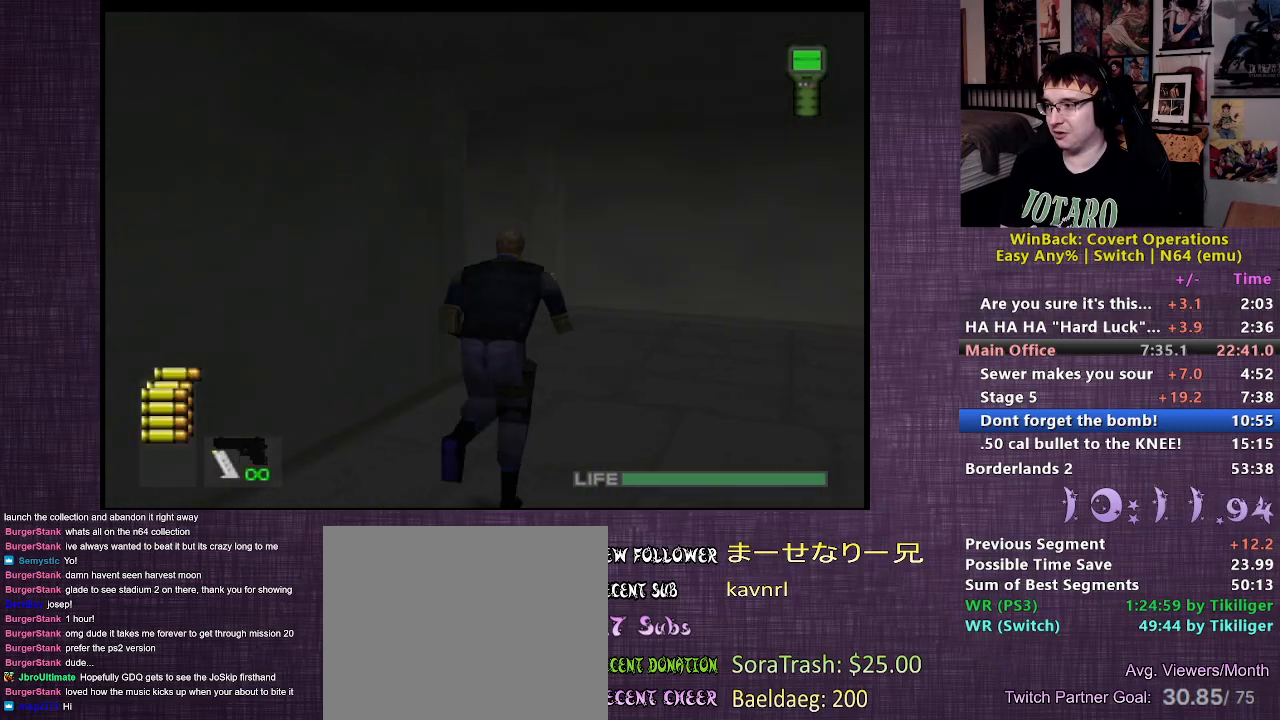
{"buttons": [], "left_stick": "up", "right_stick": "left", "events": [[283, "right_stick", "left"]]}
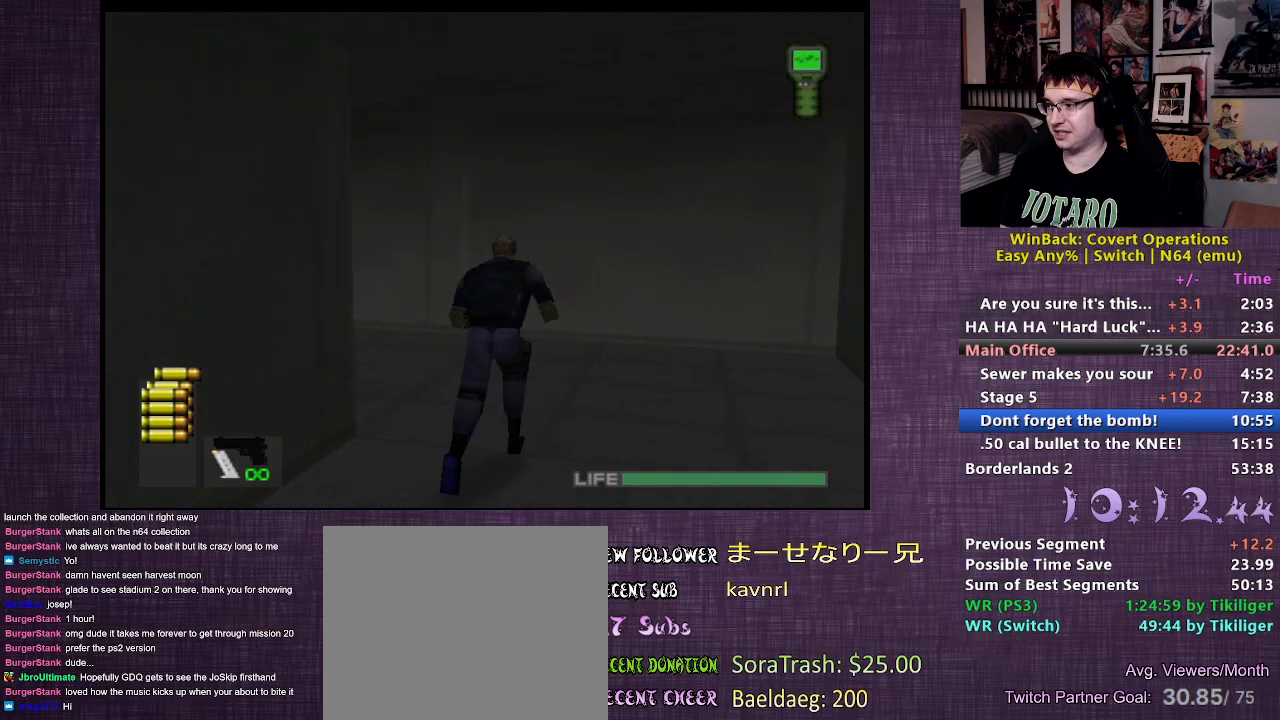
{"buttons": [], "left_stick": "up-right", "right_stick": "center", "events": [[183, "left_stick", "up-right"], [400, "right_stick", "center"]]}
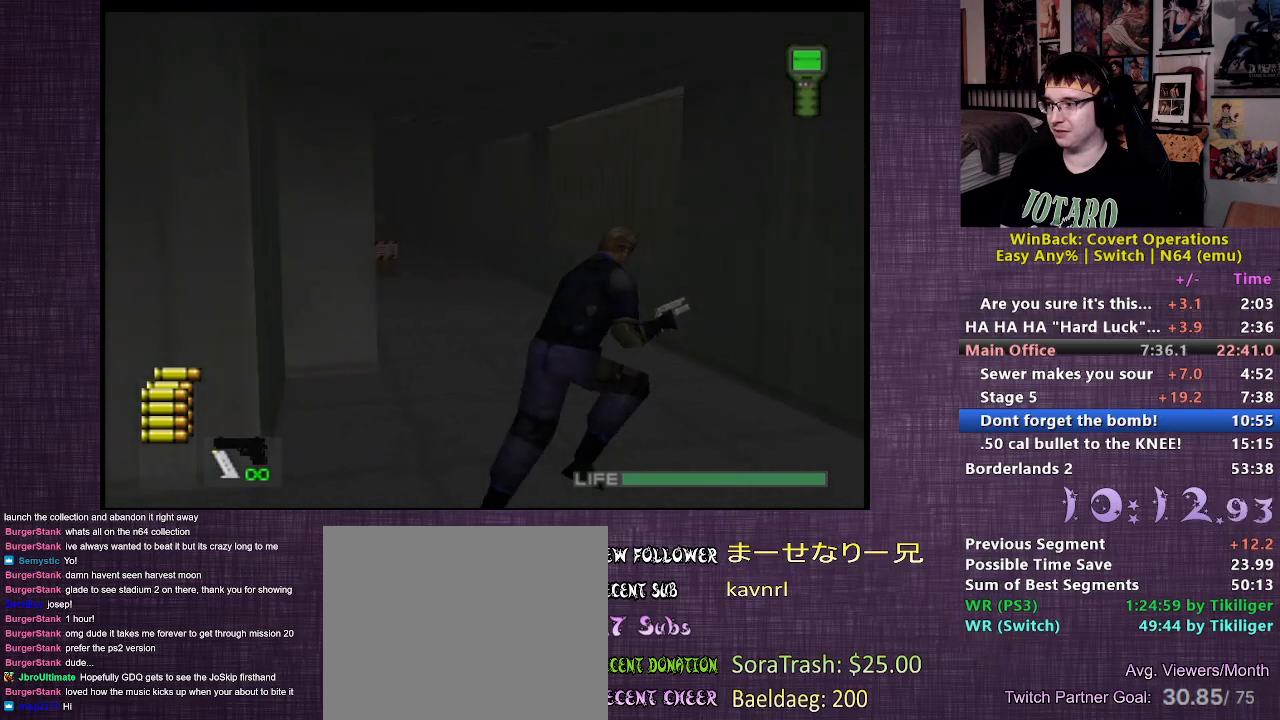
{"buttons": [], "left_stick": "up-right", "right_stick": "left", "events": [[300, "right_stick", "left"]]}